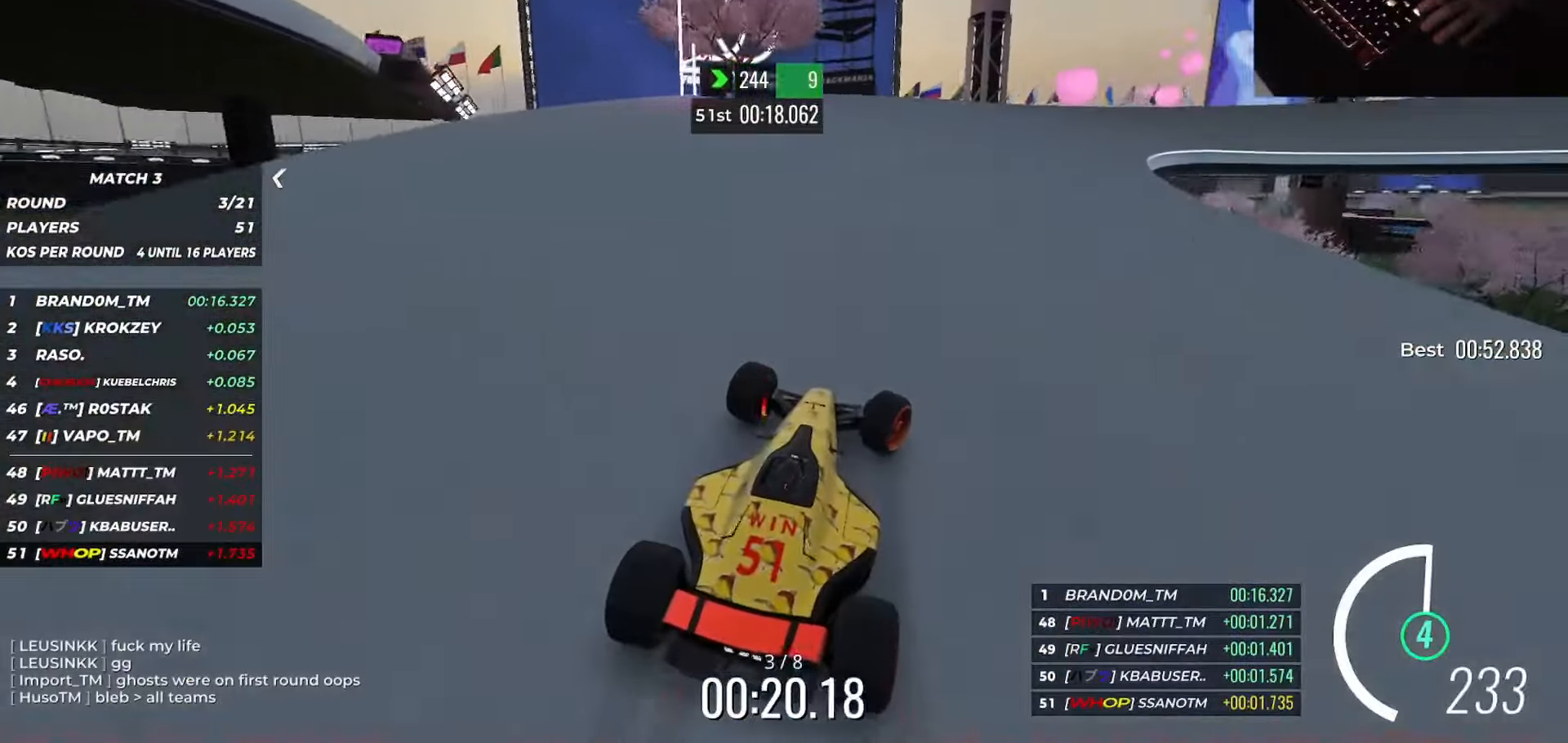
Gameplay with keyboard; each line is a JSON object with the keys held at the frame after it. "events" lists presses ("down") and releases ("up") of "down", "left", "right", "slip" and "up" between this image and that frame as [ms after this image, input, new state], when the widget could be followed in between. No other keys are recorded. Mouse input is not recorded. Key names are as the overlay labels them; some are game actions (e.g. jump) rather than physical keys.
{"keys": ["right", "up"], "events": [[150, "right", "up"], [234, "right", "down"], [317, "right", "up"], [384, "right", "down"]]}
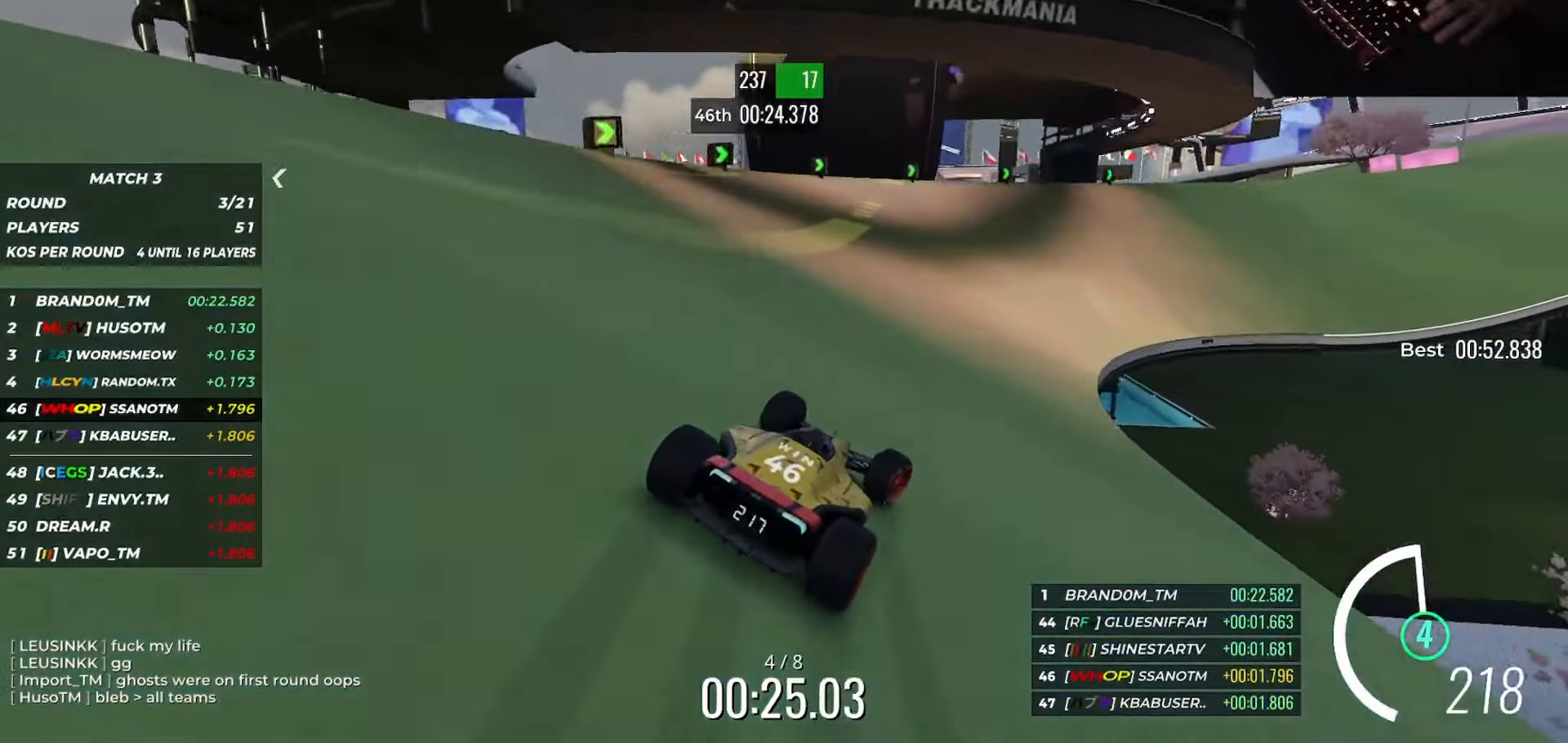
{"keys": ["right", "up"], "events": [[16, "right", "up"], [100, "right", "down"], [217, "right", "up"], [367, "right", "down"], [467, "right", "up"], [500, "right", "down"]]}
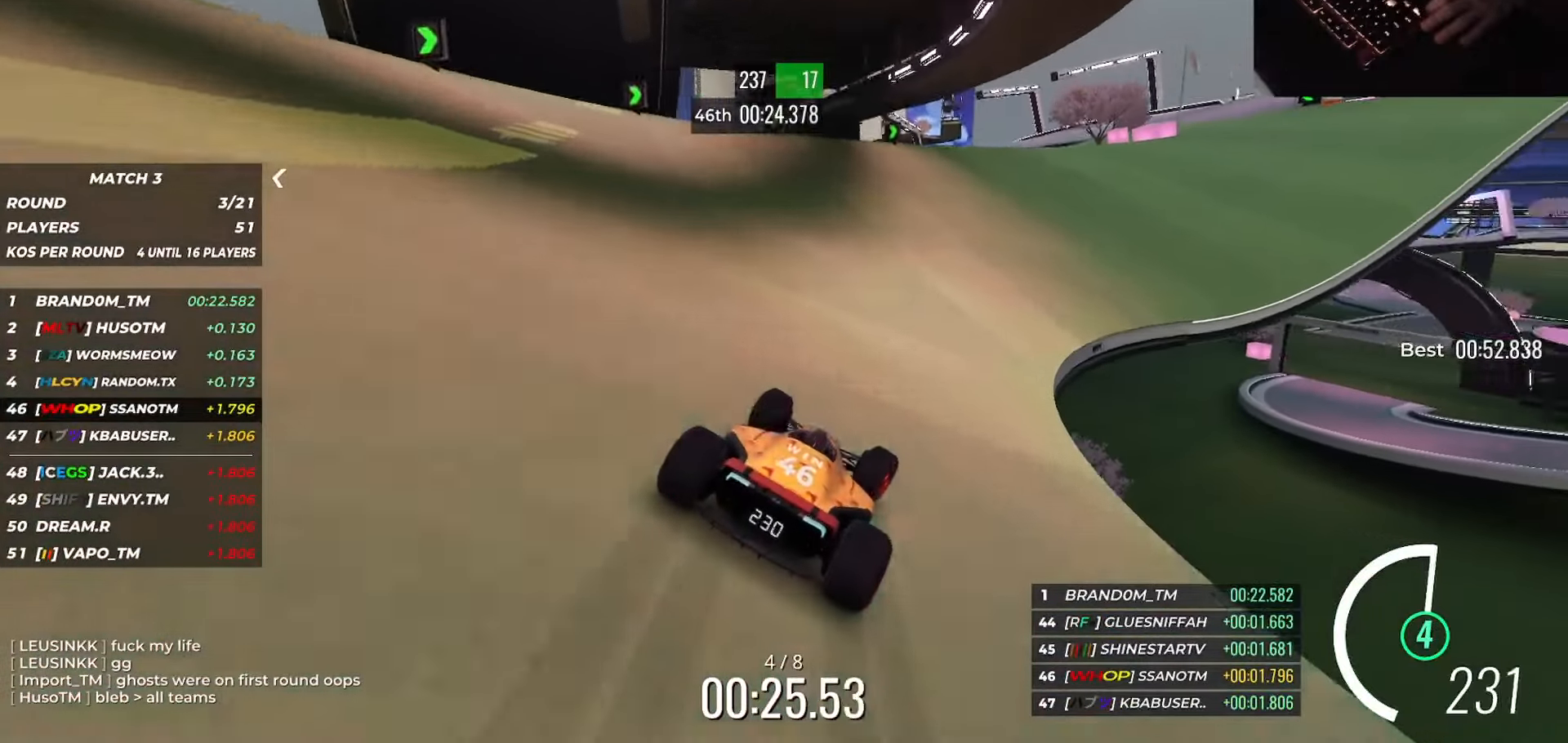
{"keys": ["right", "up"], "events": [[150, "right", "up"], [250, "right", "down"], [317, "right", "up"], [434, "right", "down"]]}
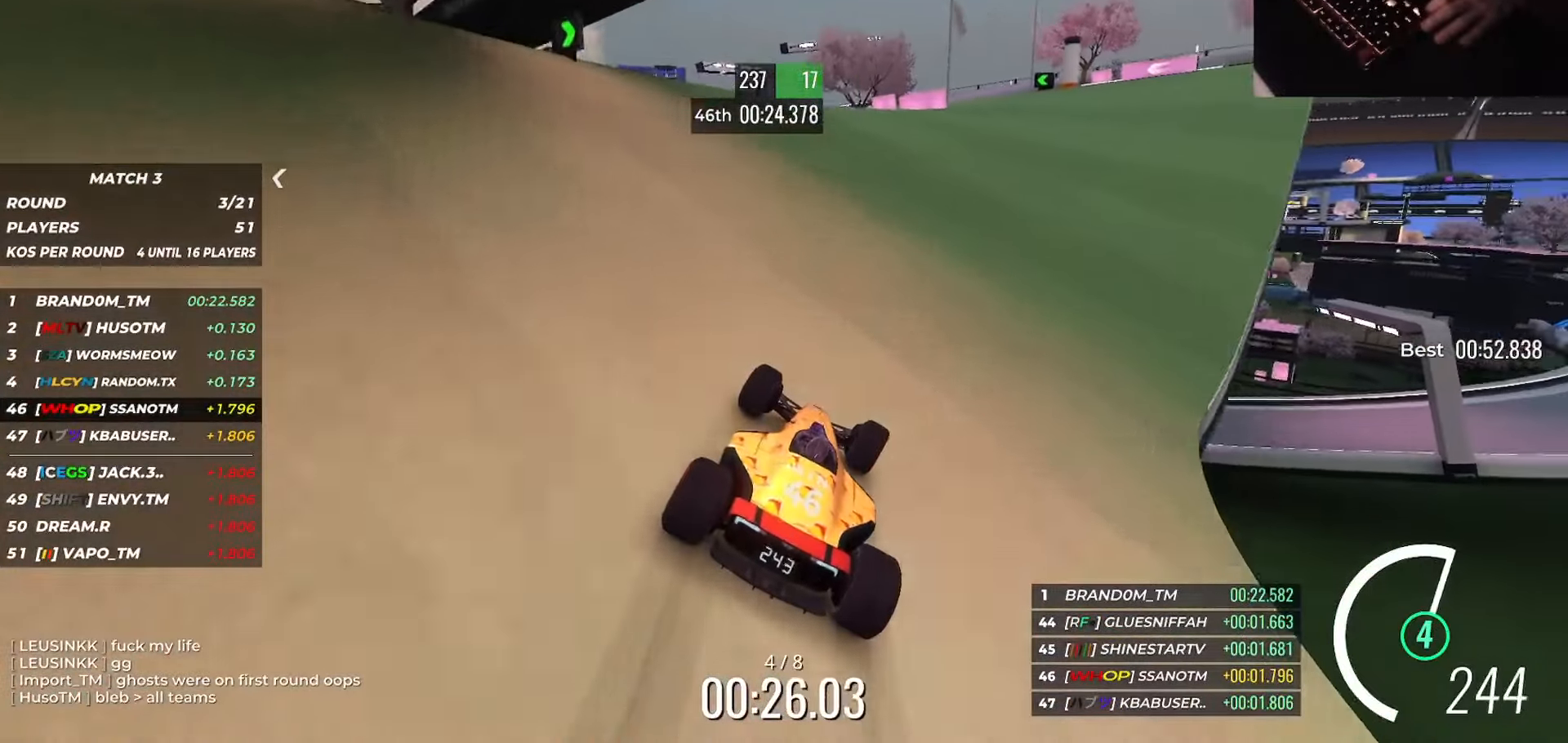
{"keys": ["up"], "events": [[16, "right", "up"], [83, "right", "down"], [217, "right", "up"]]}
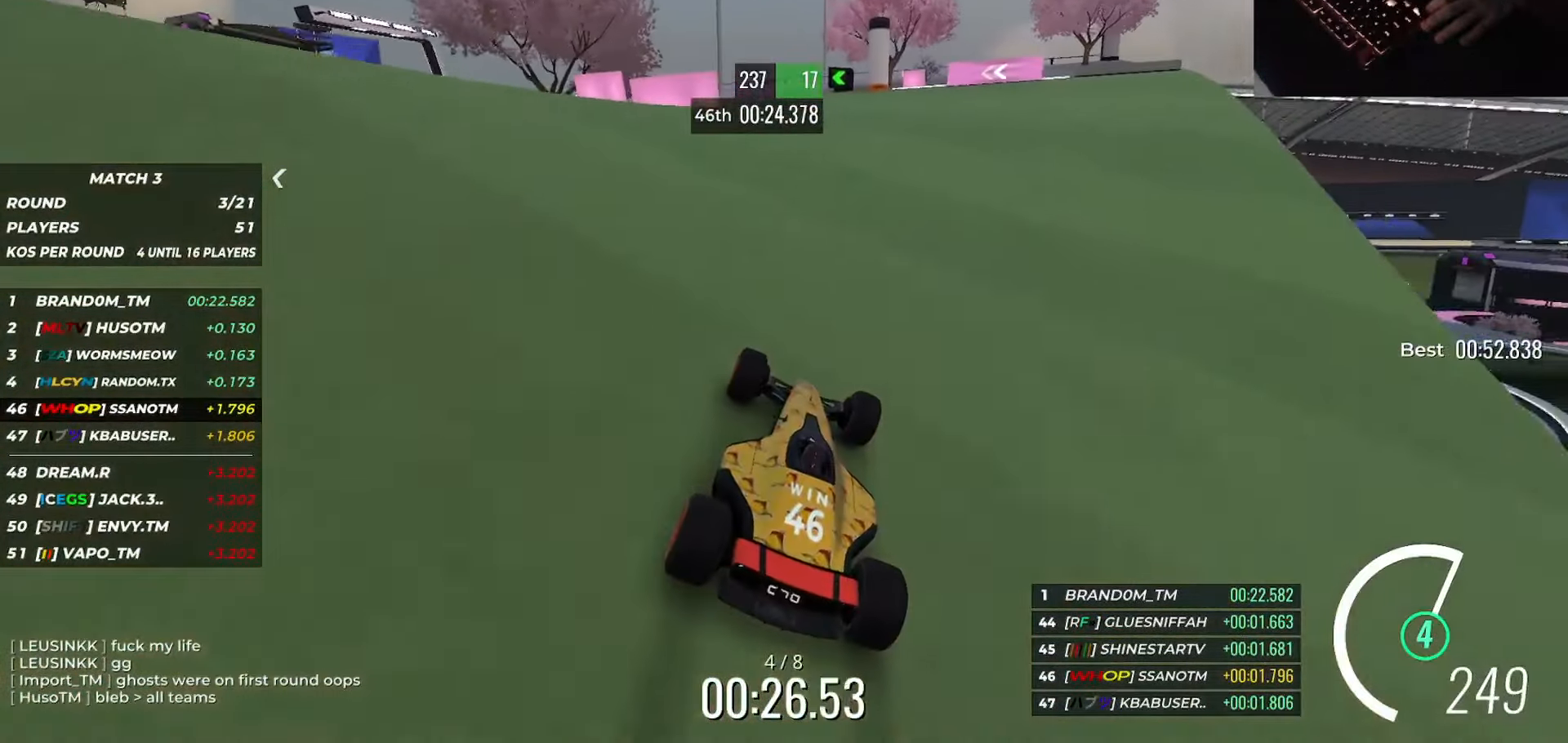
{"keys": ["left", "up"], "events": [[50, "left", "down"], [300, "left", "up"], [384, "left", "down"]]}
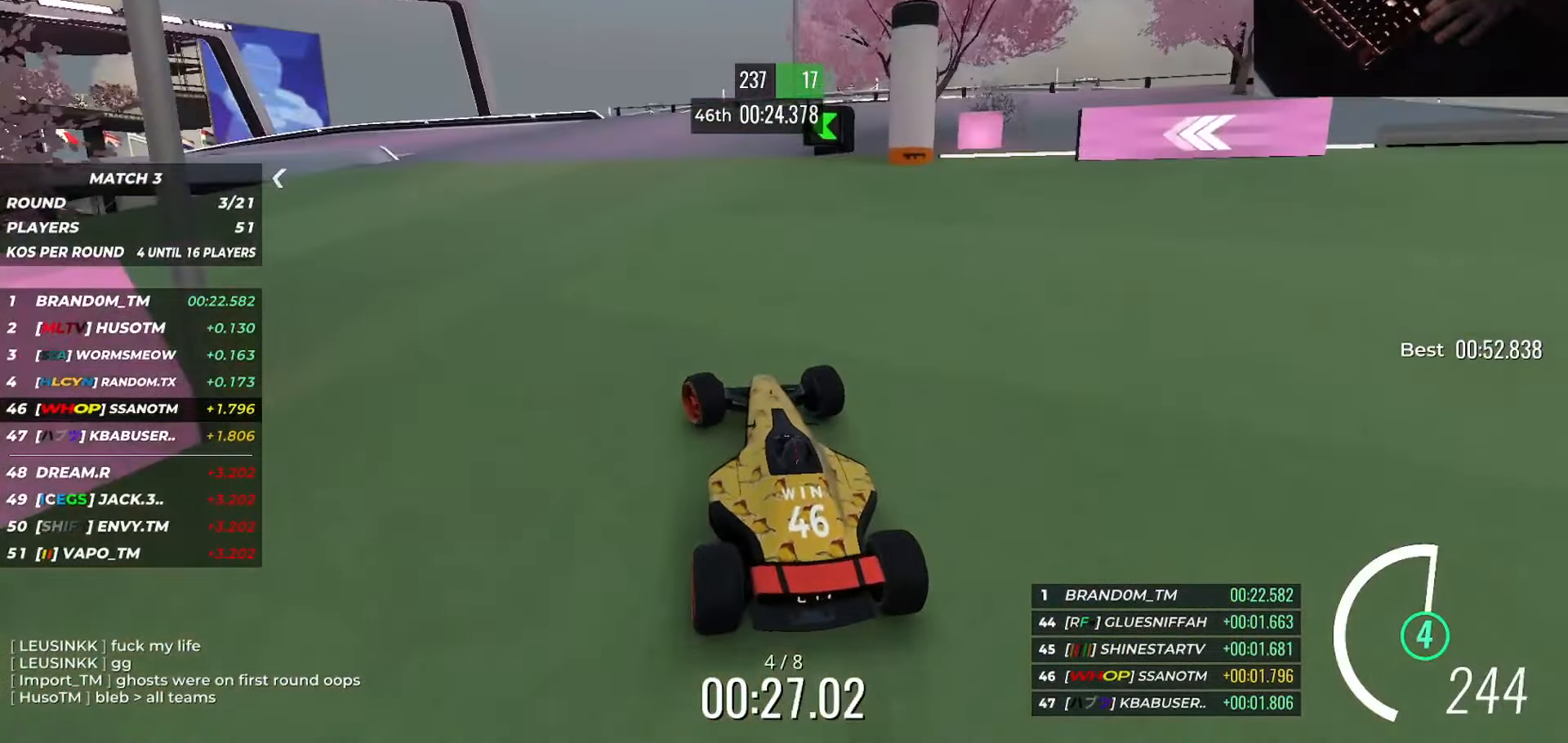
{"keys": ["right", "up"], "events": [[16, "left", "up"], [66, "left", "down"], [167, "down", "down"], [167, "left", "up"], [167, "right", "down"], [267, "down", "up"]]}
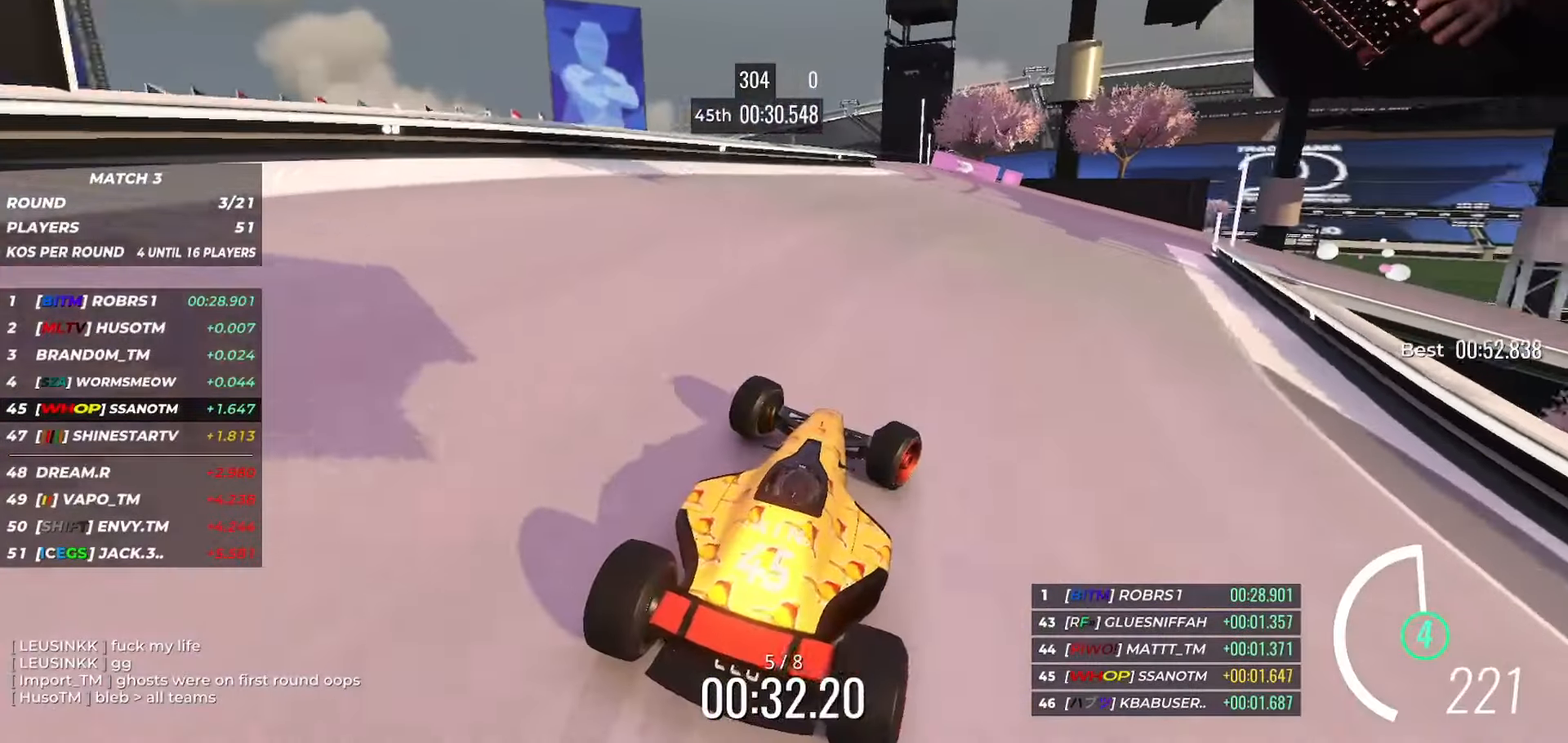
{"keys": ["right", "up"], "events": []}
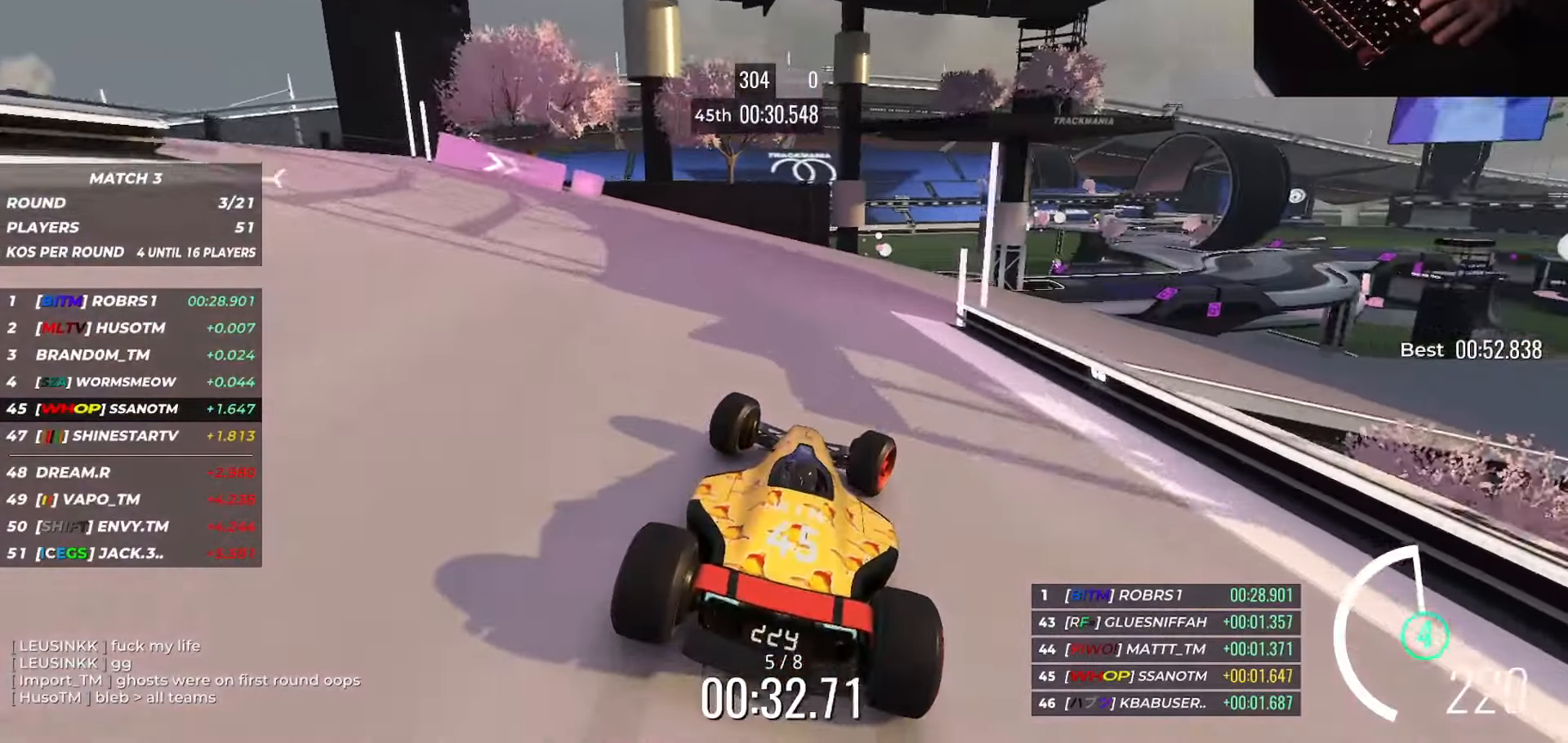
{"keys": ["right", "up"], "events": [[433, "up", "up"], [500, "up", "down"]]}
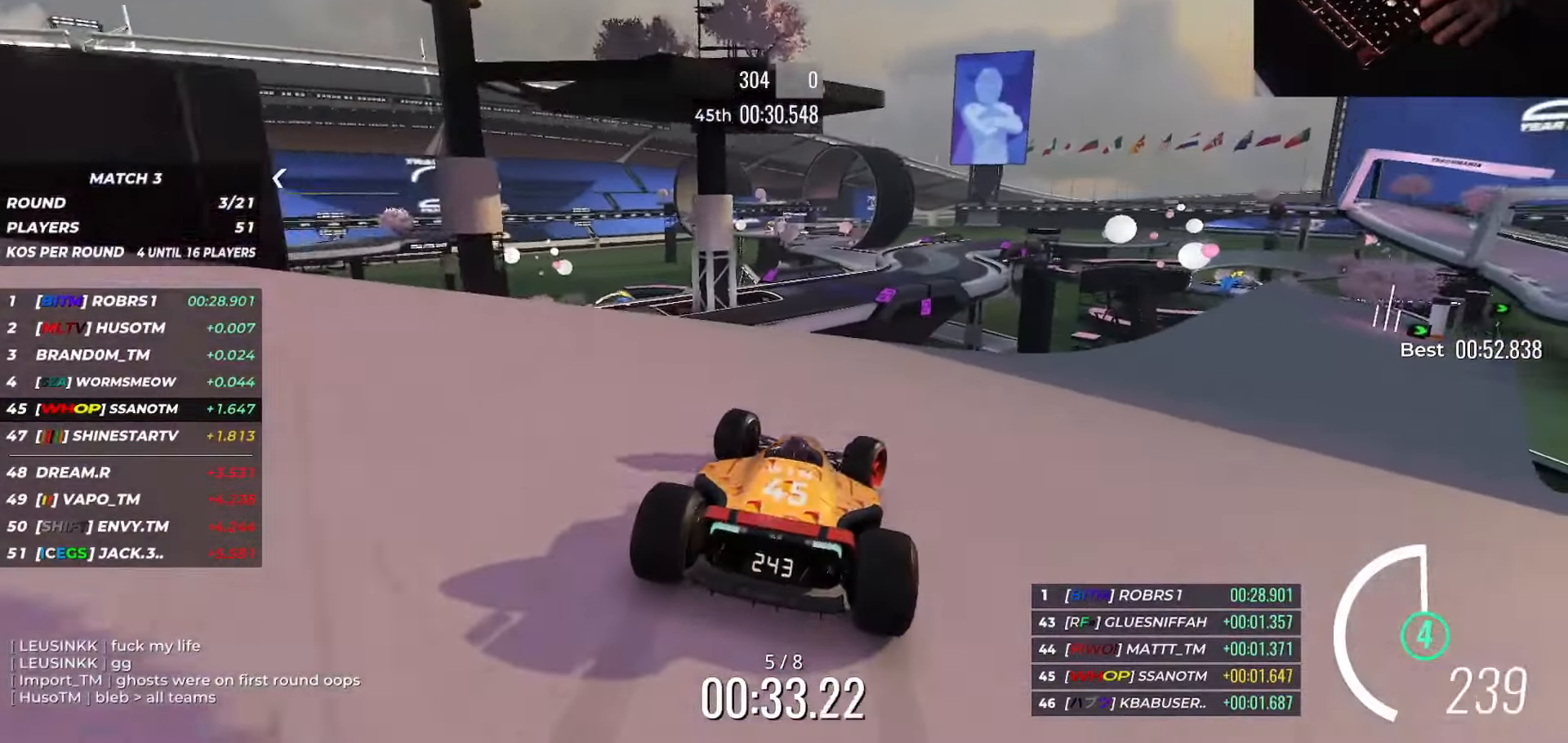
{"keys": ["right", "up"], "events": [[134, "up", "up"], [200, "up", "down"]]}
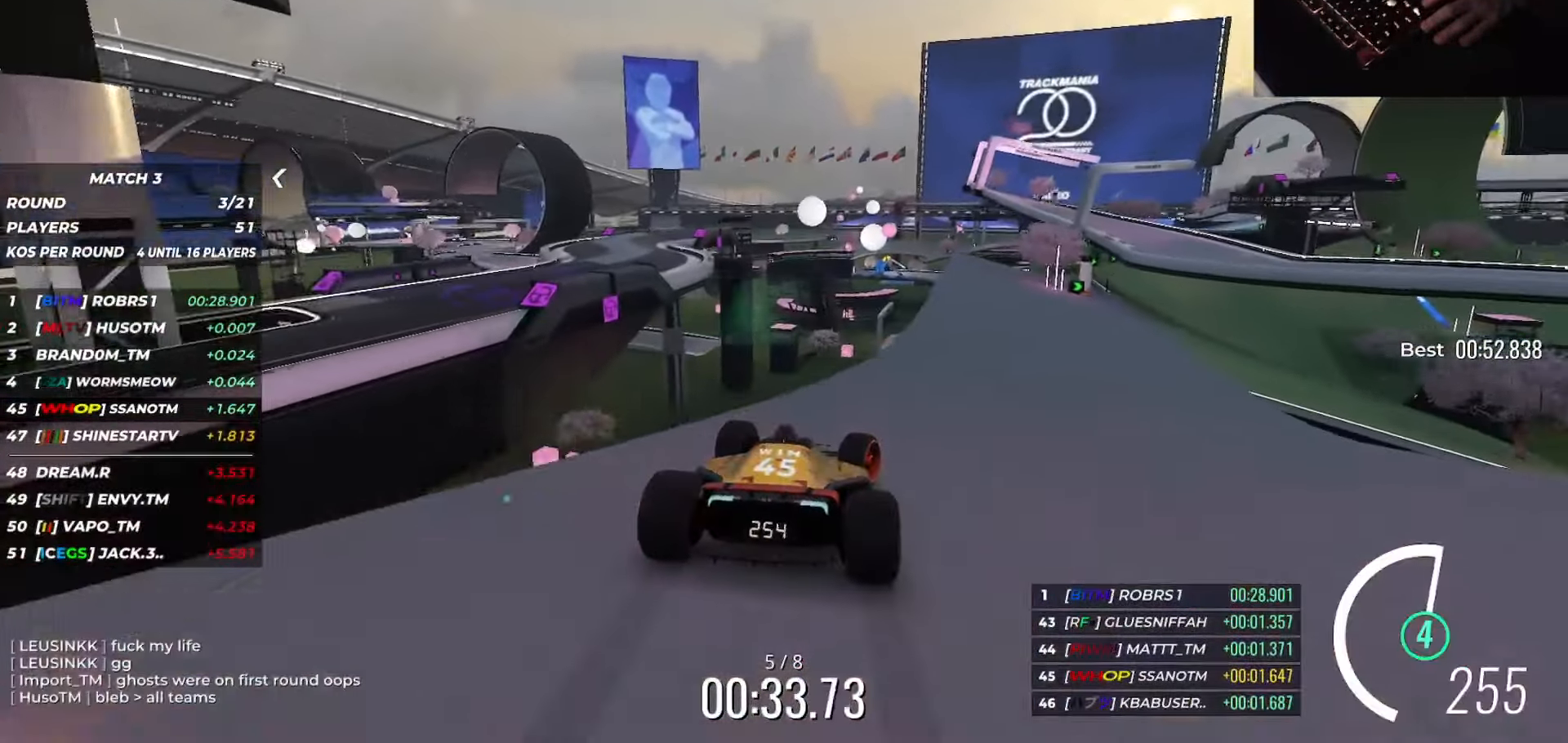
{"keys": ["right", "up"], "events": []}
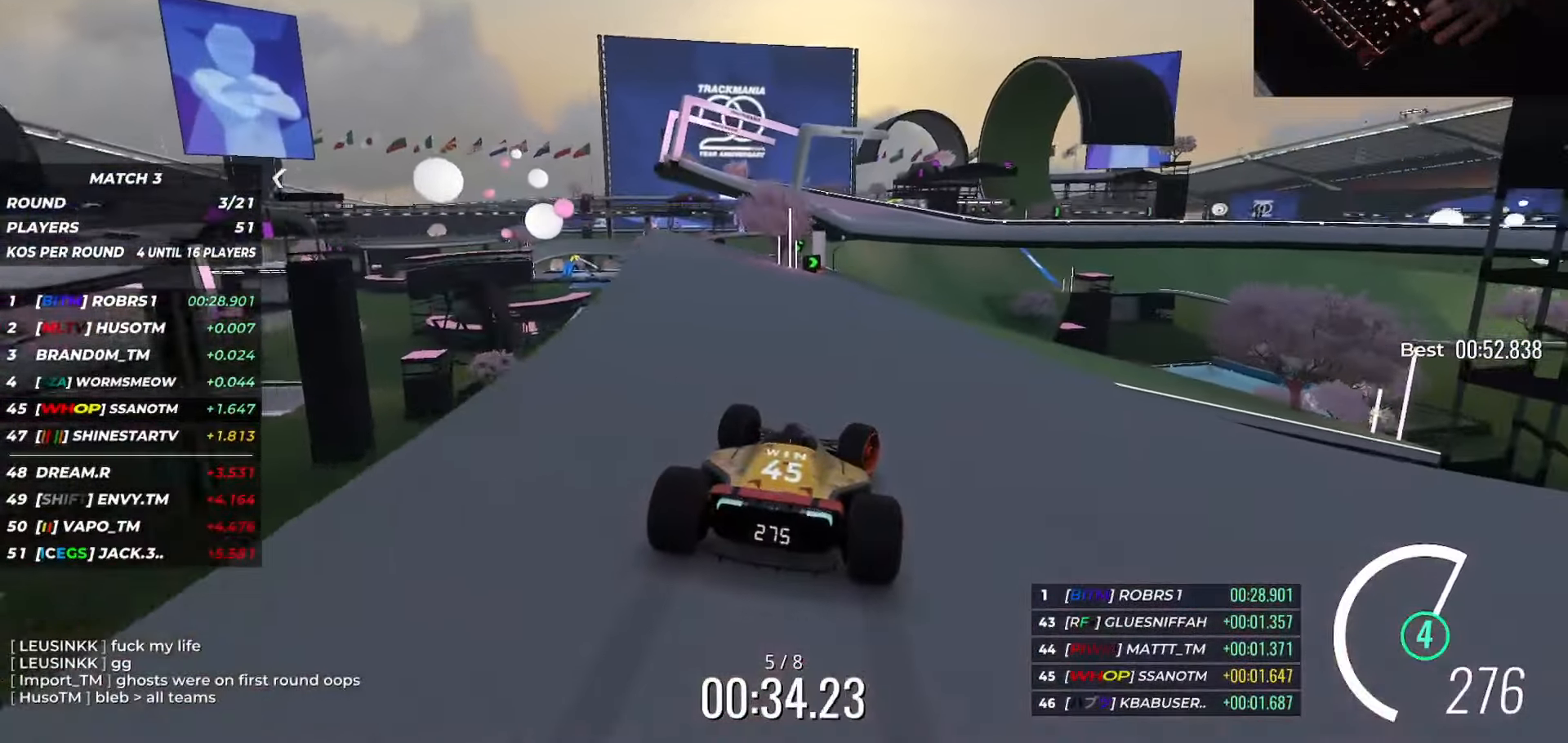
{"keys": ["left", "up"], "events": [[117, "right", "up"], [167, "left", "down"], [367, "left", "up"], [434, "left", "down"]]}
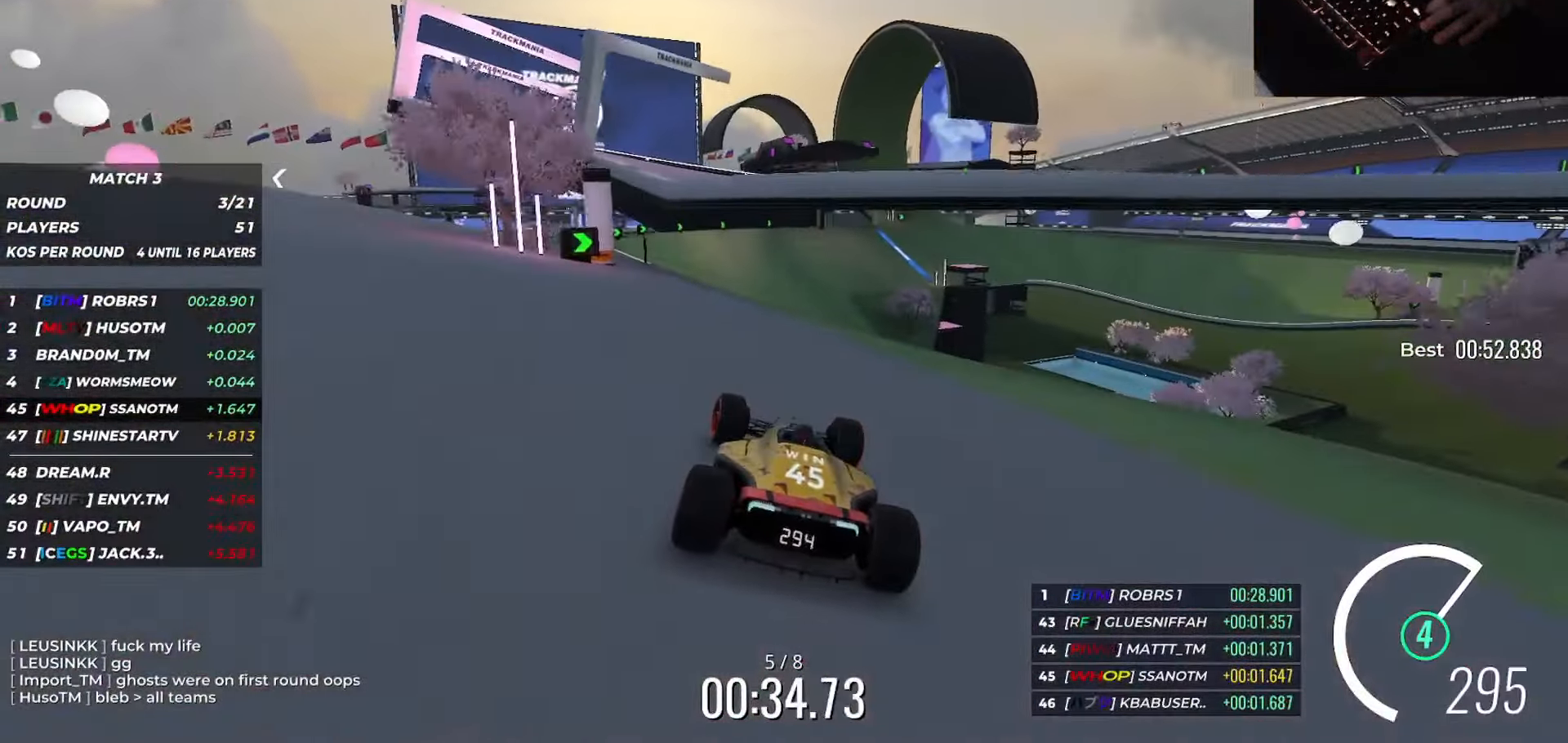
{"keys": ["left", "up"], "events": [[66, "left", "up"], [233, "right", "down"], [350, "right", "up"], [433, "left", "down"]]}
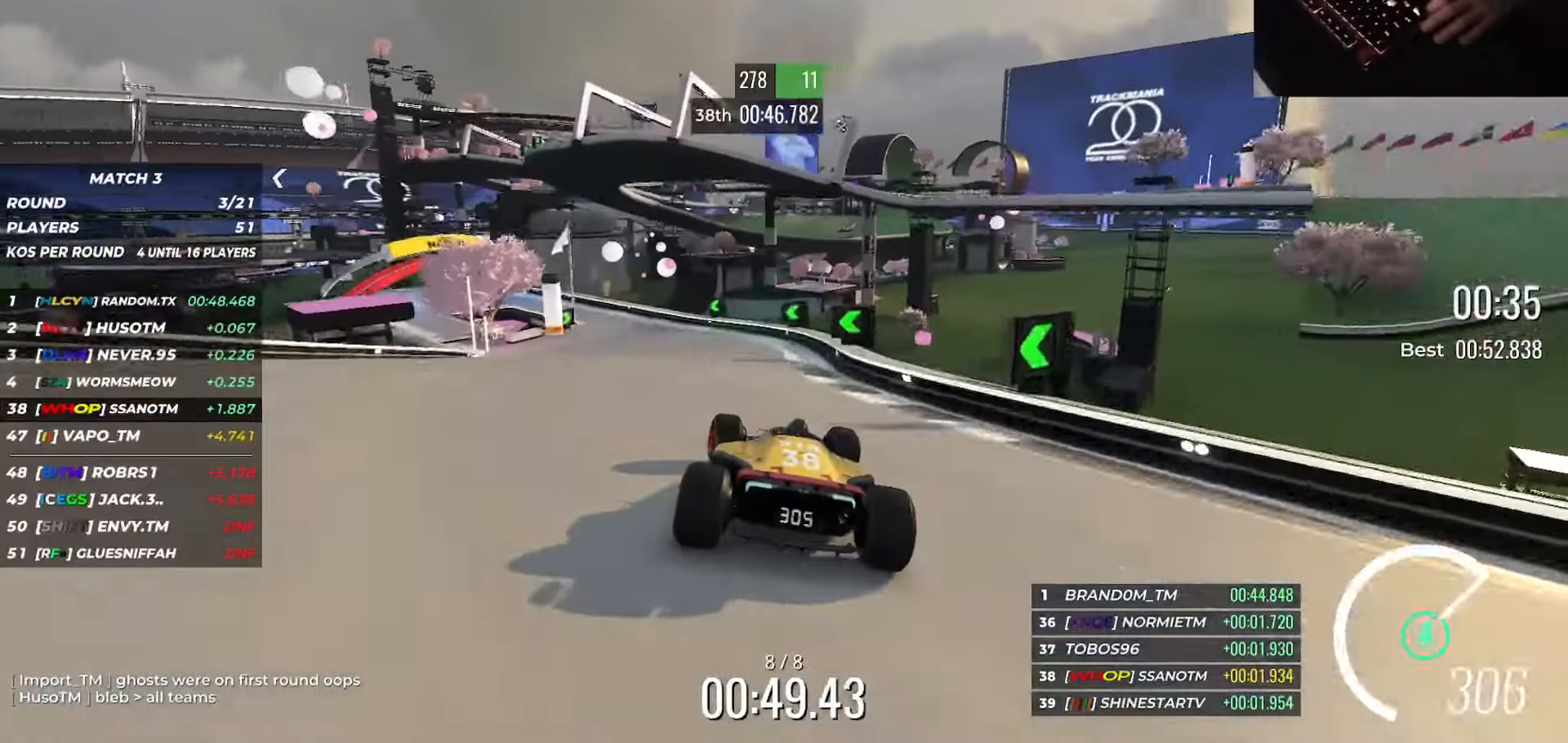
{"keys": ["left", "up"], "events": [[383, "left", "up"], [433, "left", "down"]]}
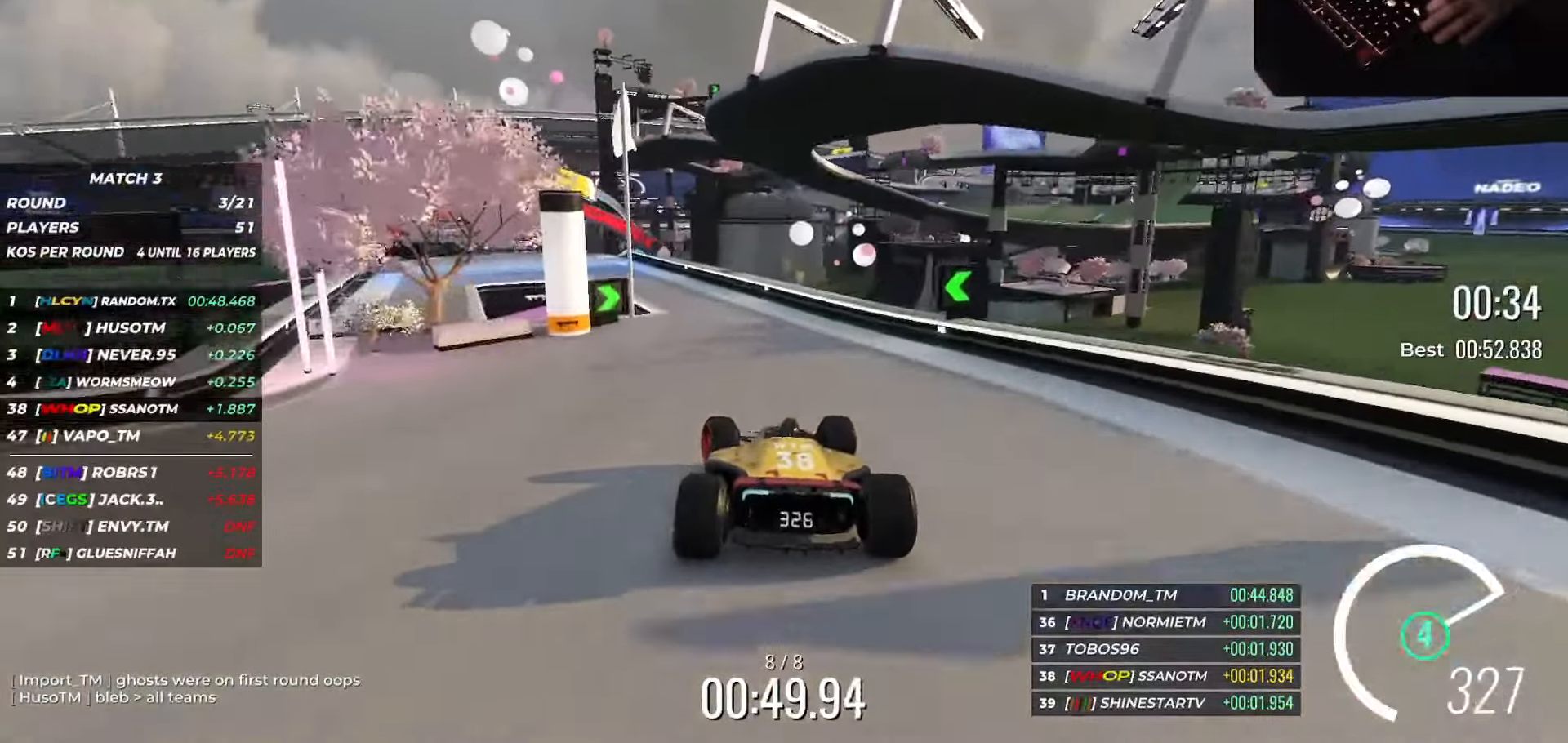
{"keys": ["up"], "events": [[501, "left", "up"]]}
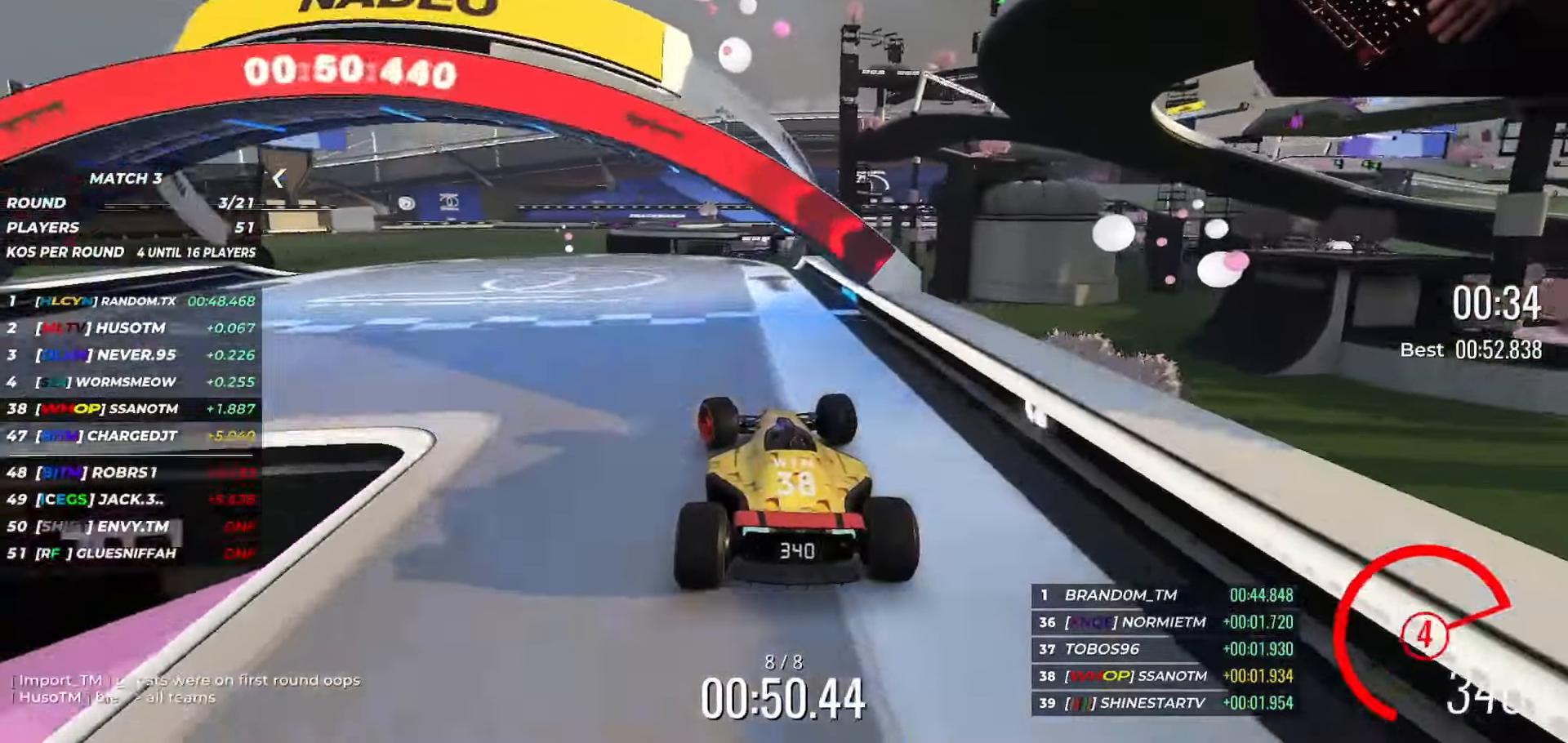
{"keys": [], "events": [[116, "up", "up"]]}
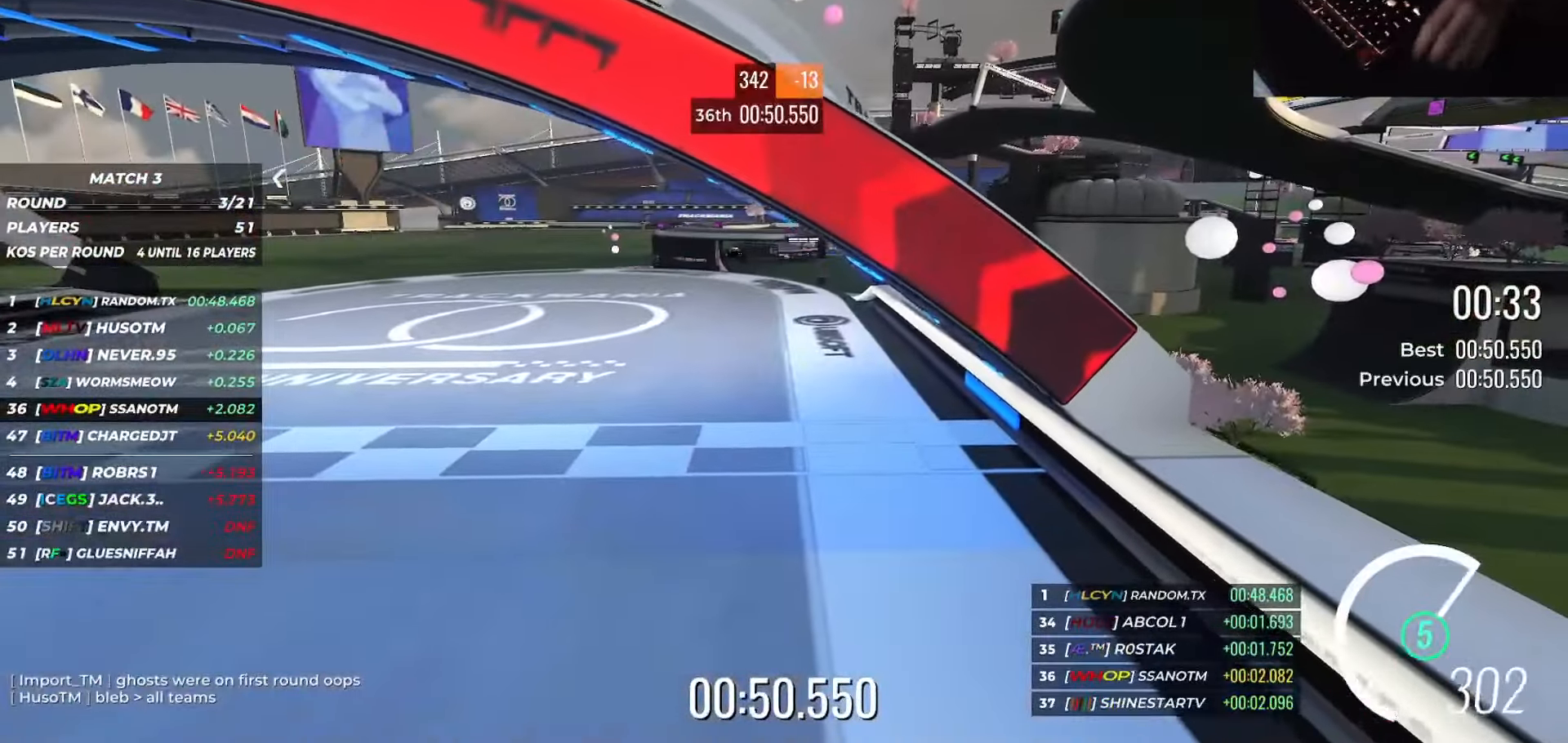
{"keys": [], "events": []}
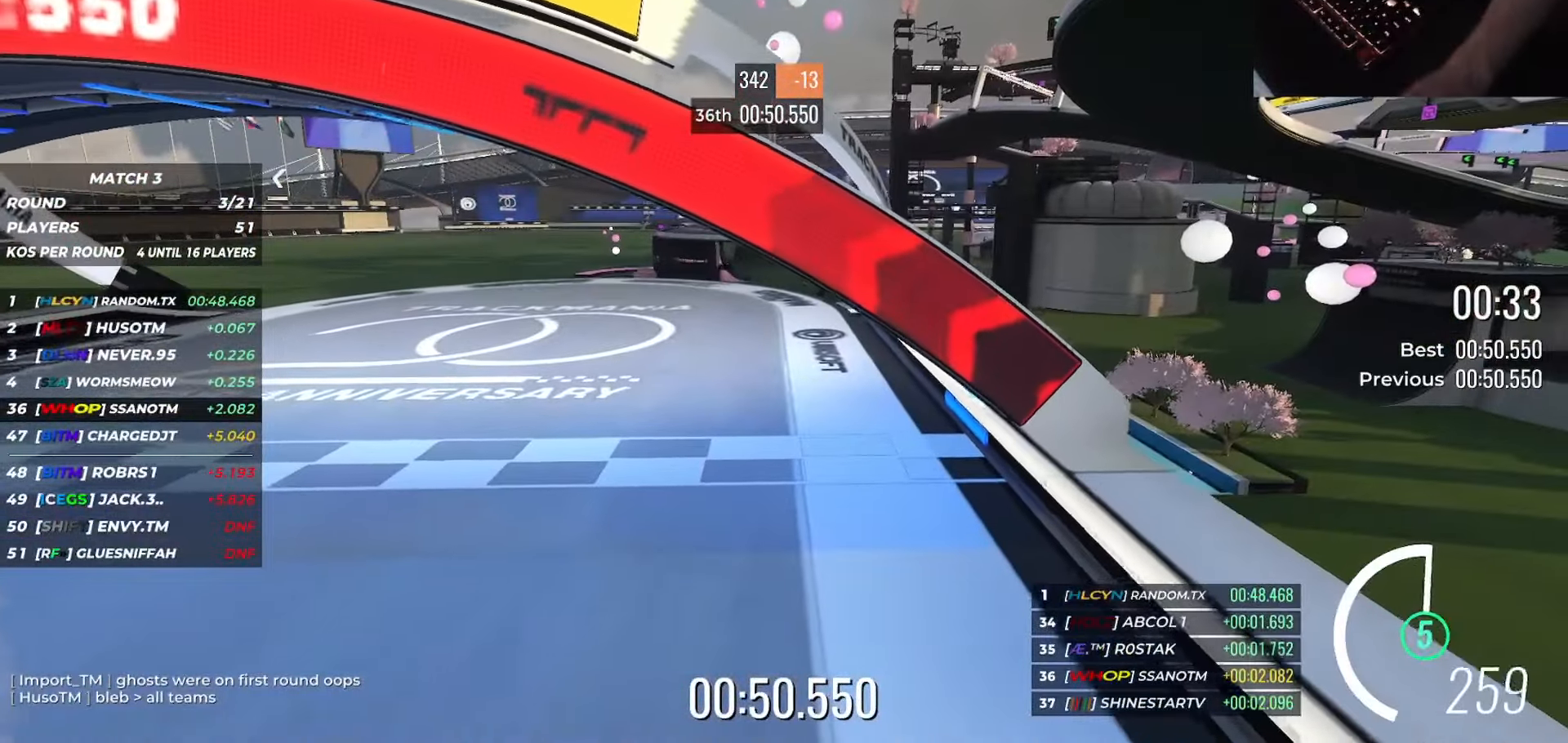
{"keys": [], "events": []}
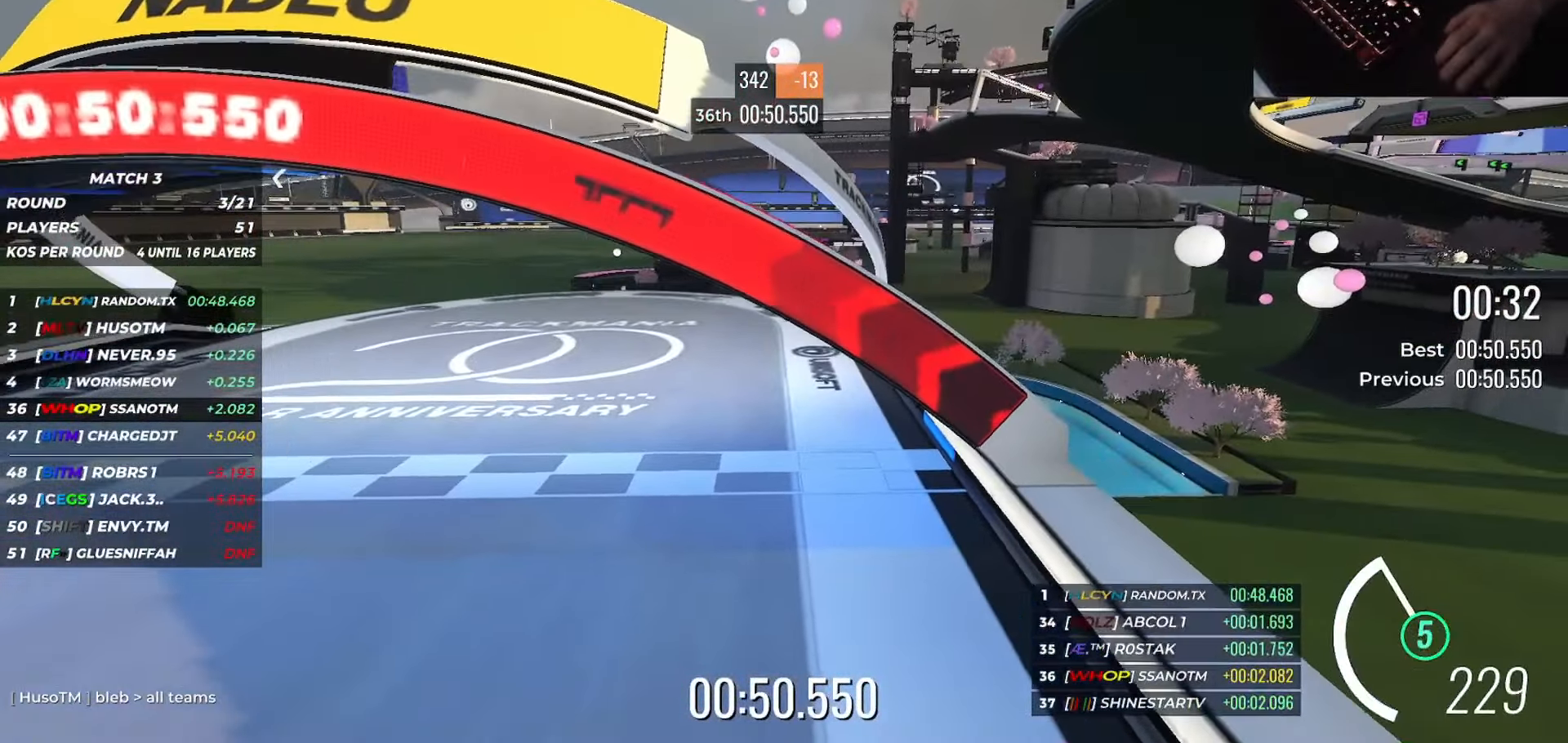
{"keys": [], "events": []}